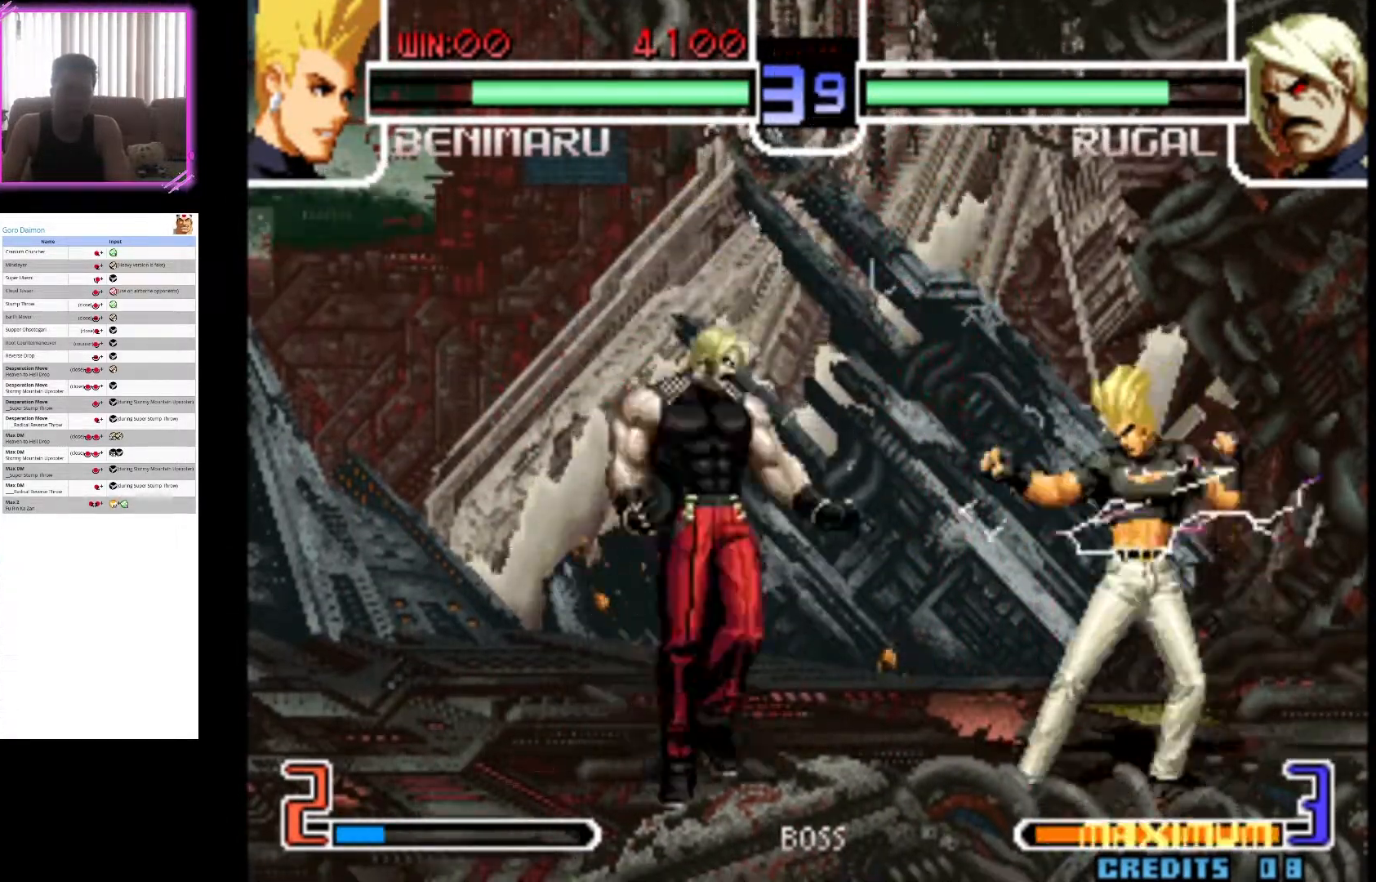
Gameplay with a controller (arcade stick); each line is a JSON object with the inputs held at the frame after it (dt_ms = milliseconds from this image to that frame). "events" lists button and stick changes between this image and that frame as [ms after this image, input, new state], when the widget could be followed in between. Not read: L3 R3.
{"dt_ms": 1000, "buttons": [], "left_stick": "up-right"}
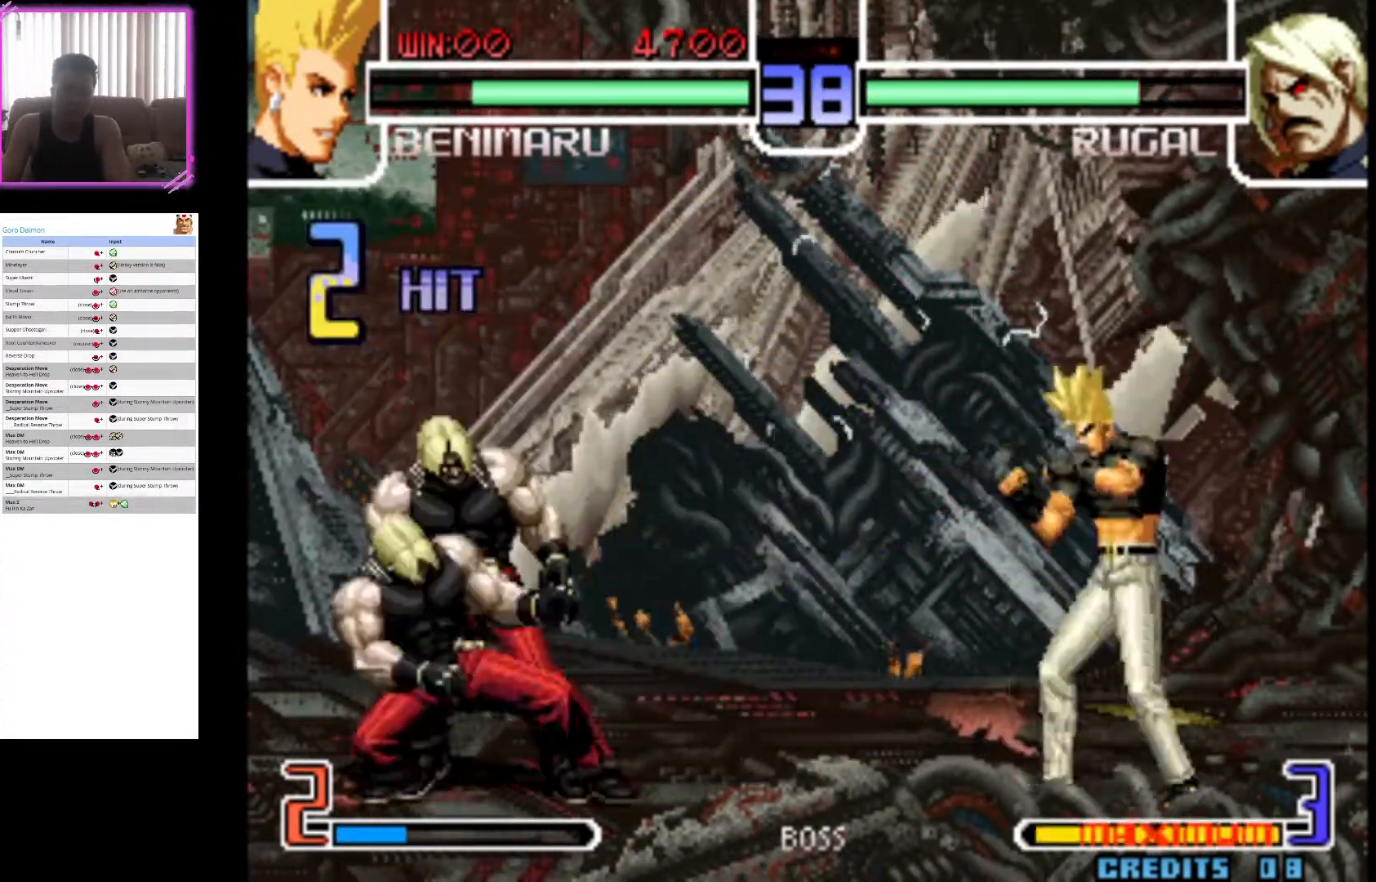
{"dt_ms": 500, "buttons": [], "left_stick": "center", "events": [[267, "left_stick", "center"]]}
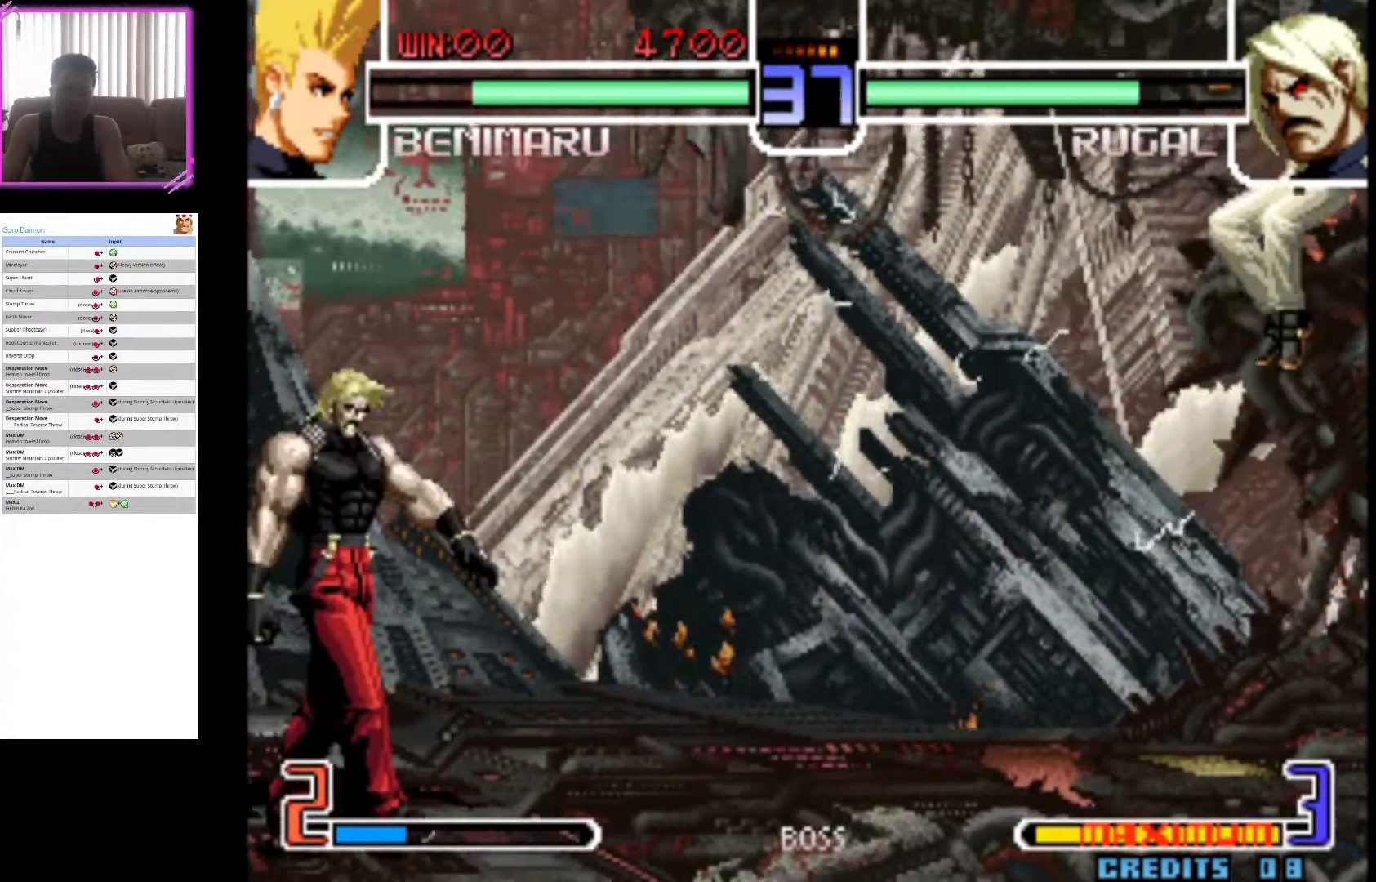
{"dt_ms": 500, "buttons": [], "left_stick": "center", "events": []}
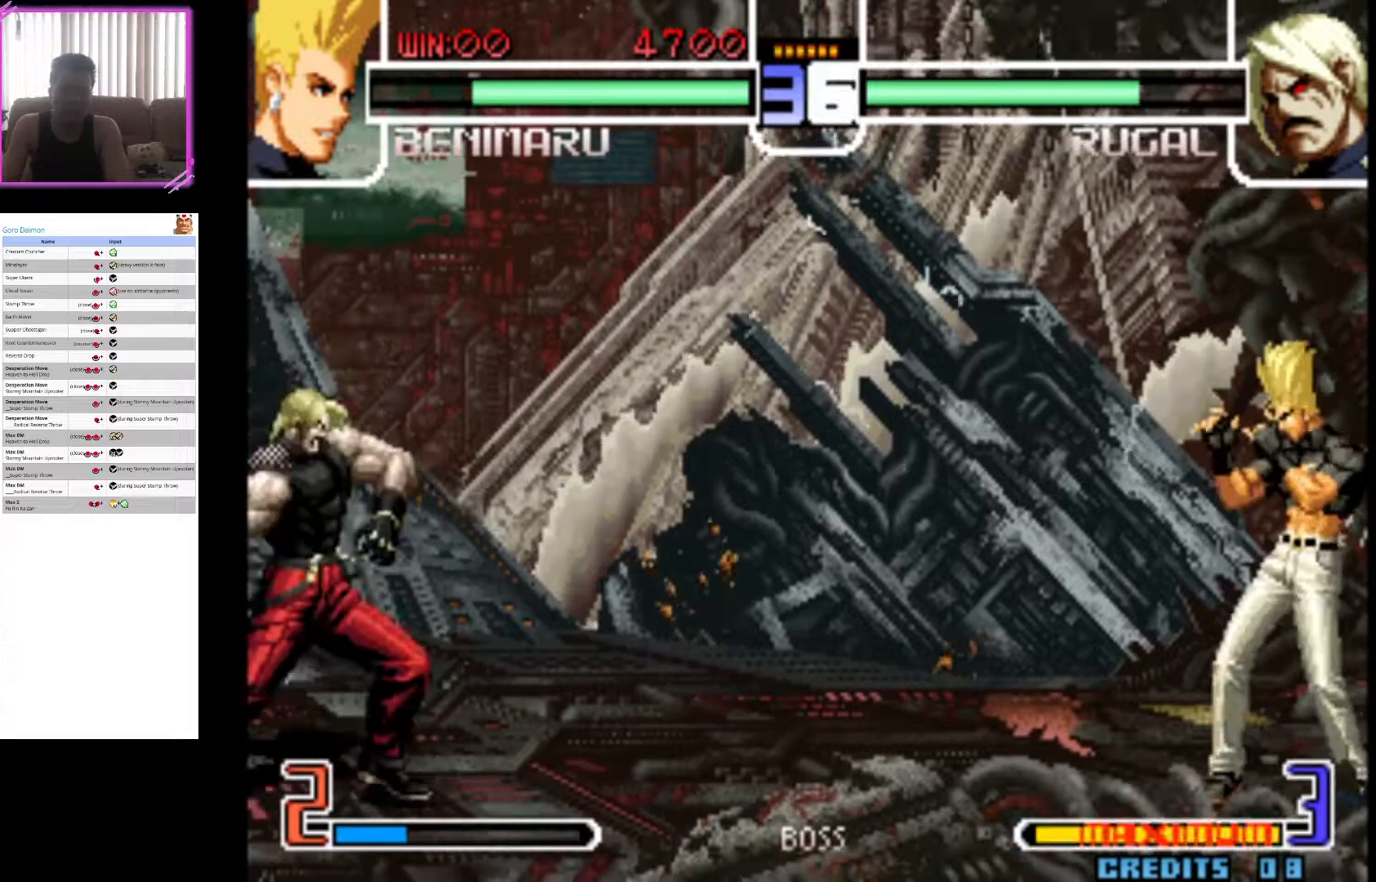
{"dt_ms": 1000, "buttons": [], "left_stick": "down-right"}
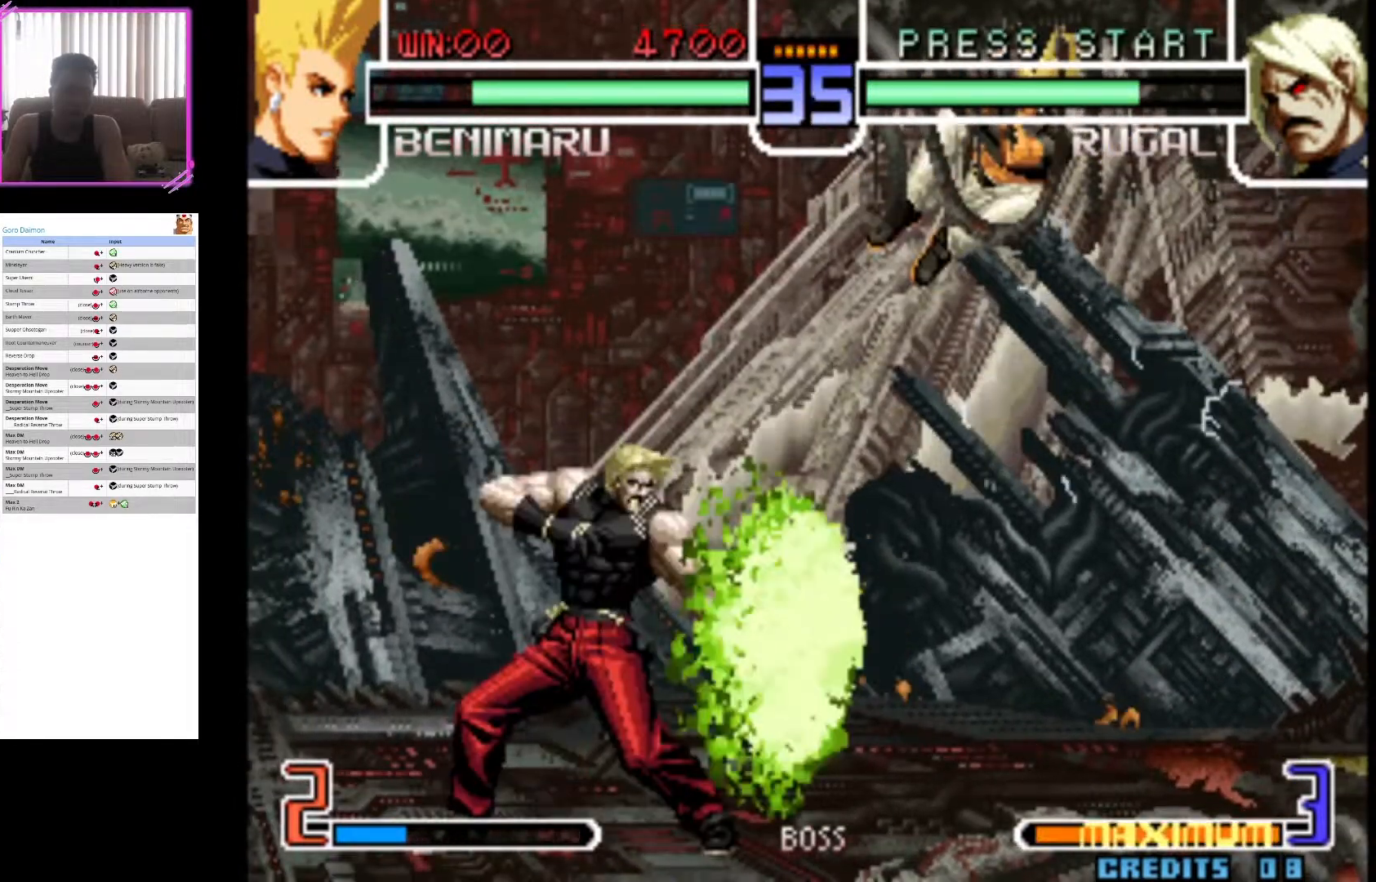
{"dt_ms": 500, "buttons": [], "left_stick": "down-right", "events": []}
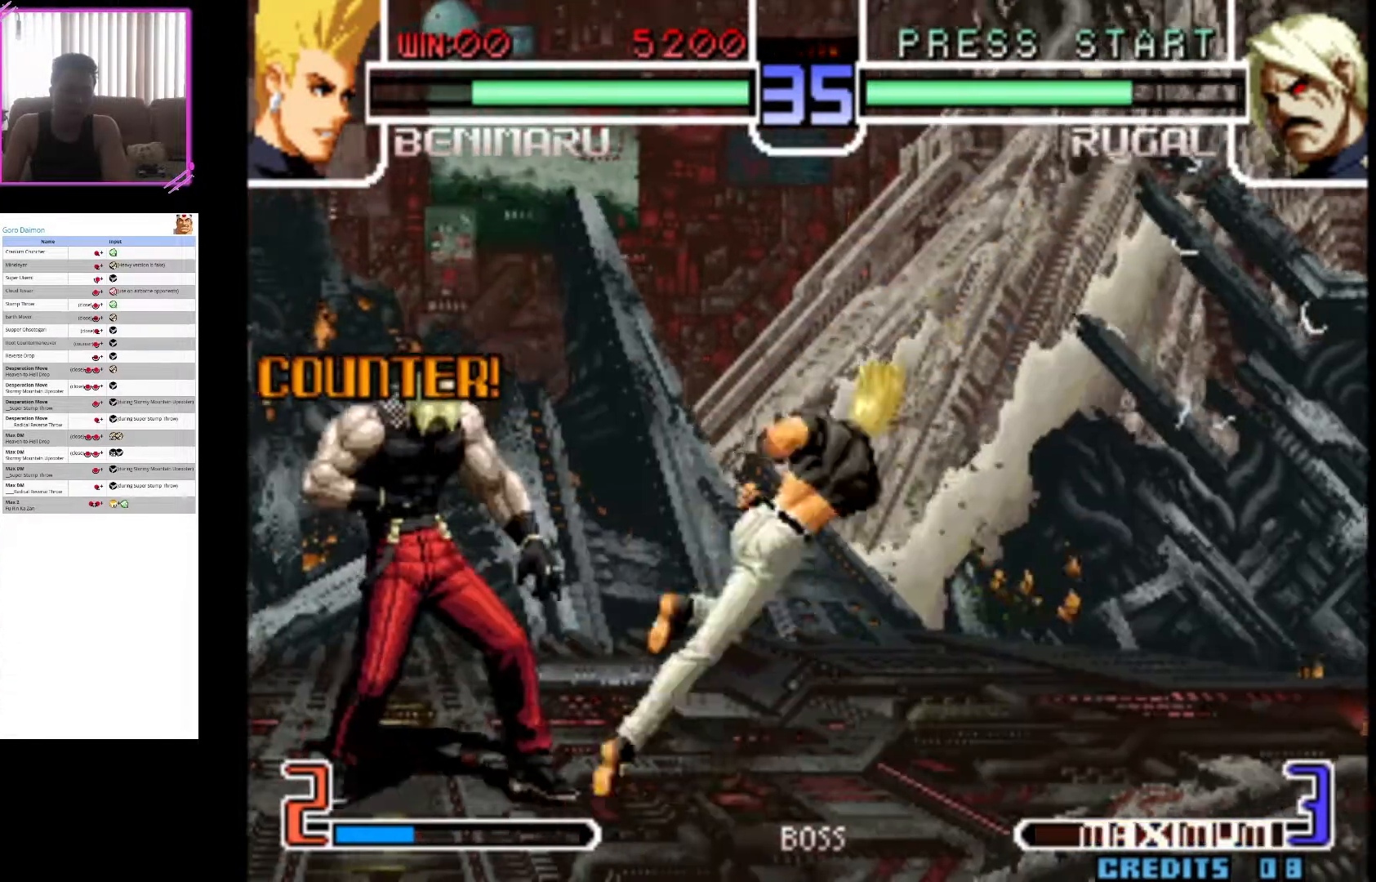
{"dt_ms": 500, "buttons": [], "left_stick": "down-right", "events": []}
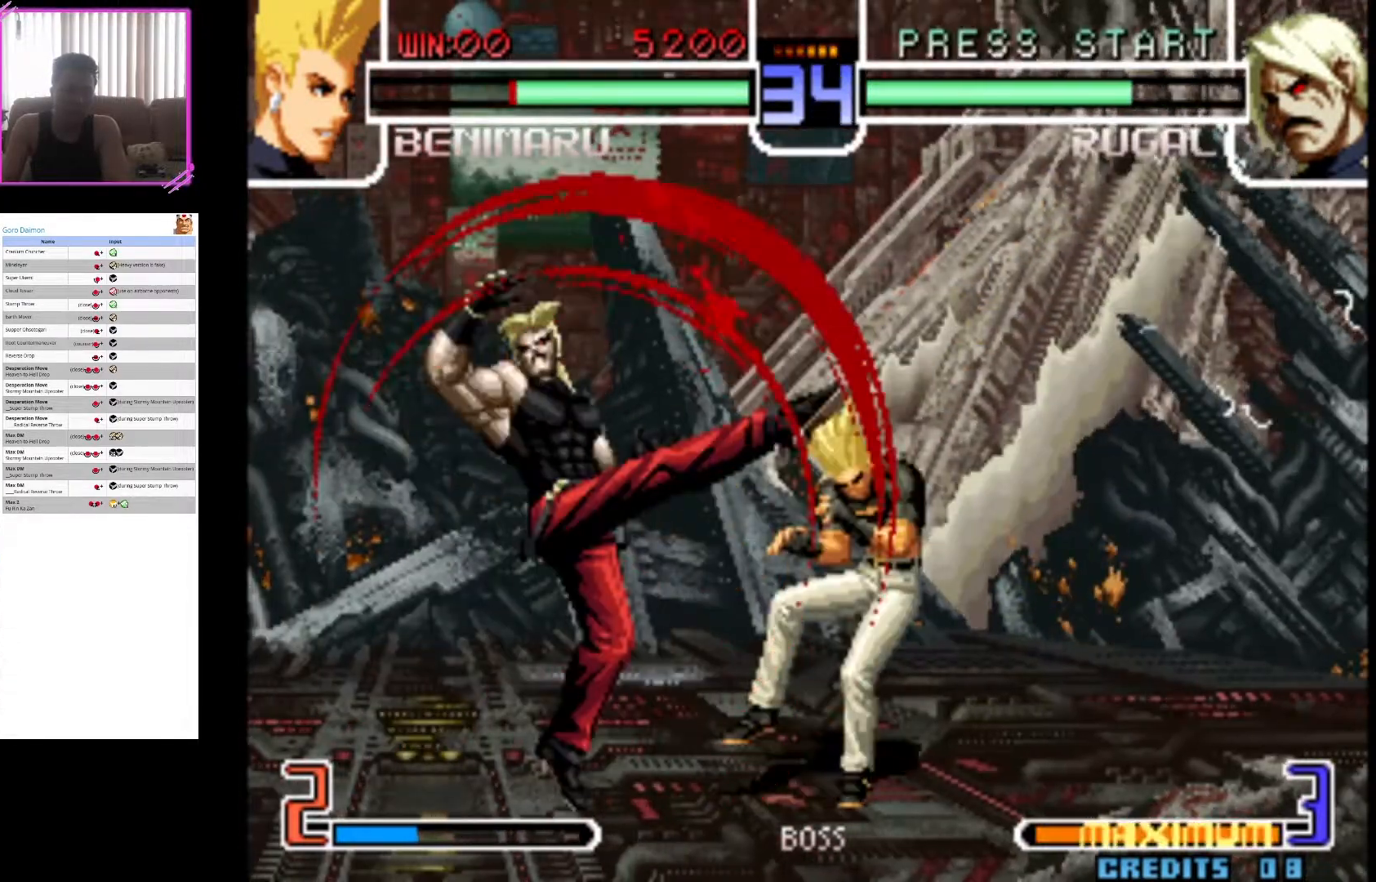
{"dt_ms": 500, "buttons": [], "left_stick": "down-right", "events": []}
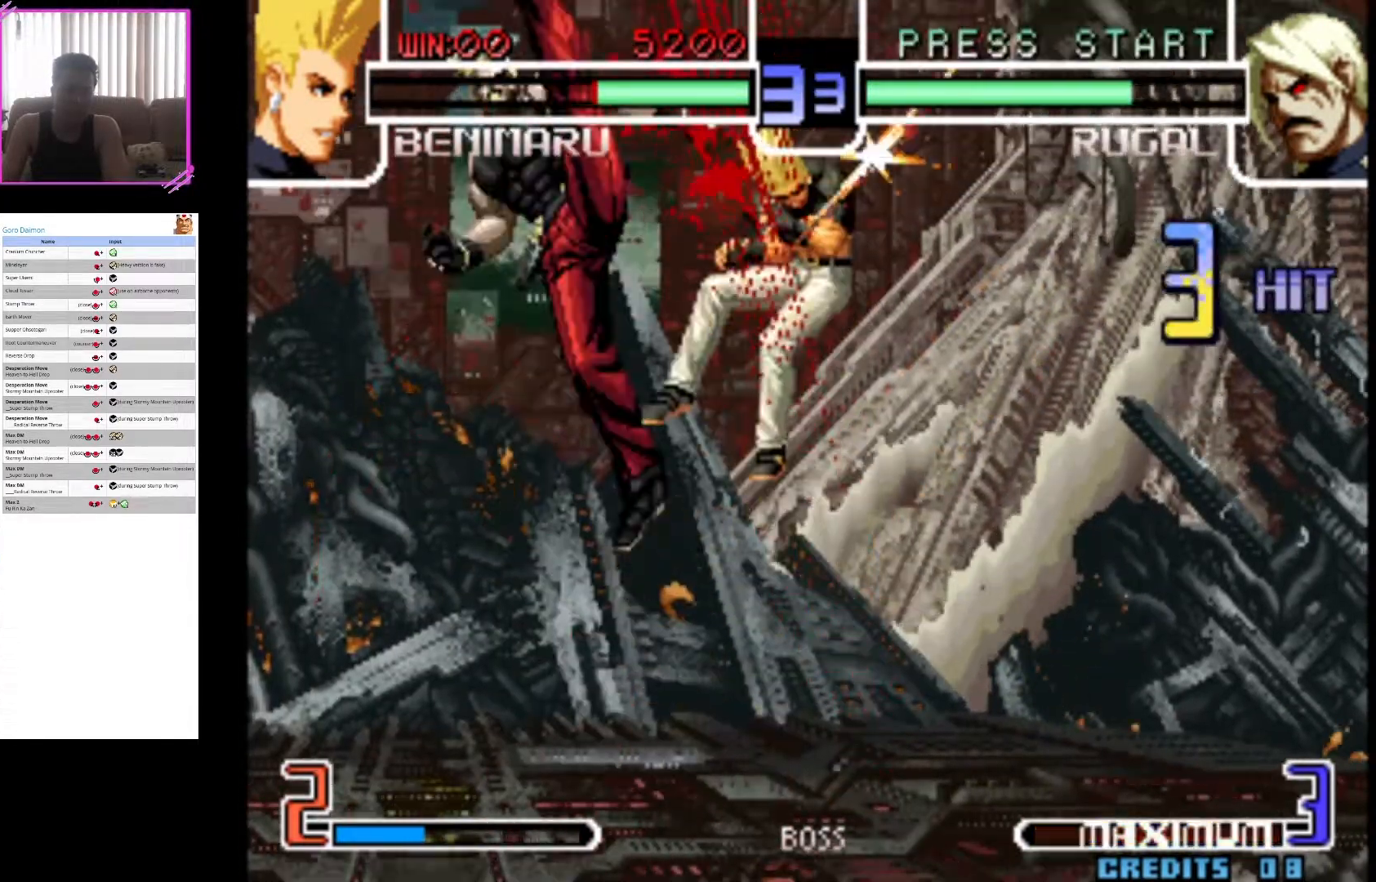
{"dt_ms": 500, "buttons": ["SQUARE"], "left_stick": "down-right", "events": [[167, "CROSS", "down"], [333, "CROSS", "up"], [467, "SQUARE", "down"]]}